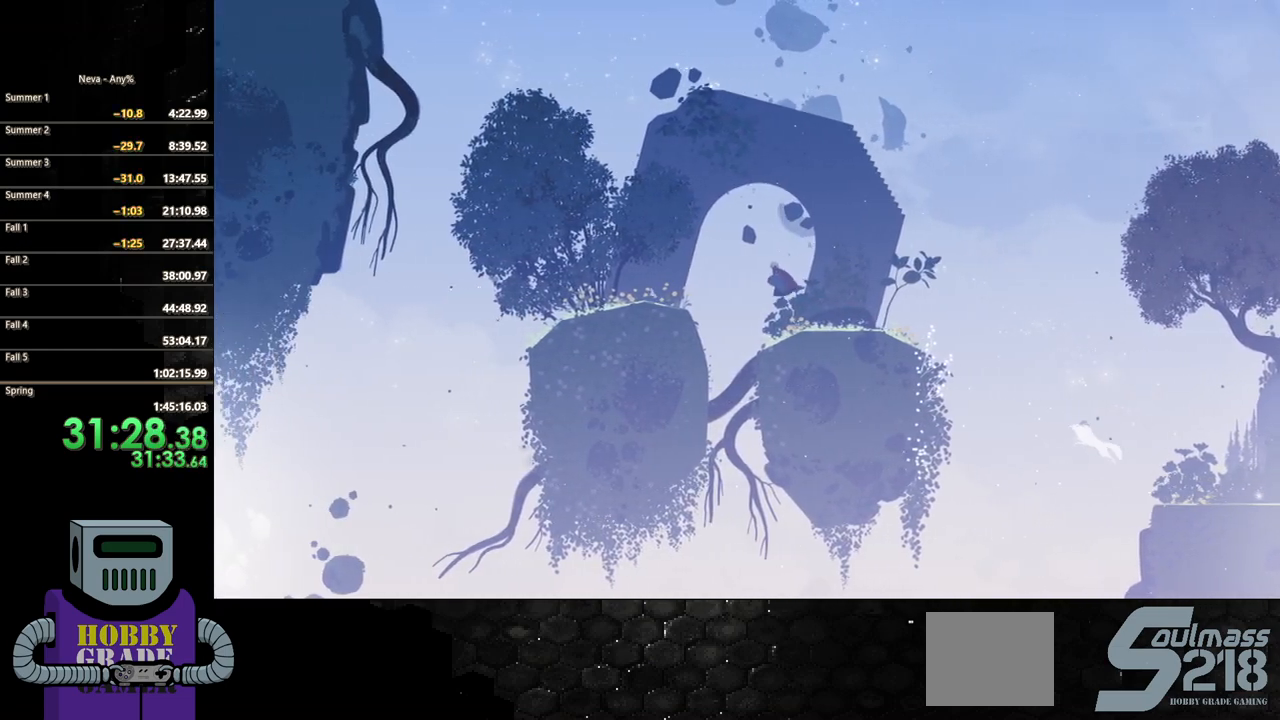
Gameplay with a controller (PlayStation layout); each line is a JSON object with the inputs held at the frame after it. "events" lists button and stick changes between this image and that frame as [ms after this image, input, new state], when the widget could be followed in between. Not read: left_stick right_stick.
{"buttons": ["DPAD_LEFT"], "events": [[17, "CROSS", "up"], [100, "CIRCLE", "down"], [433, "CIRCLE", "up"]]}
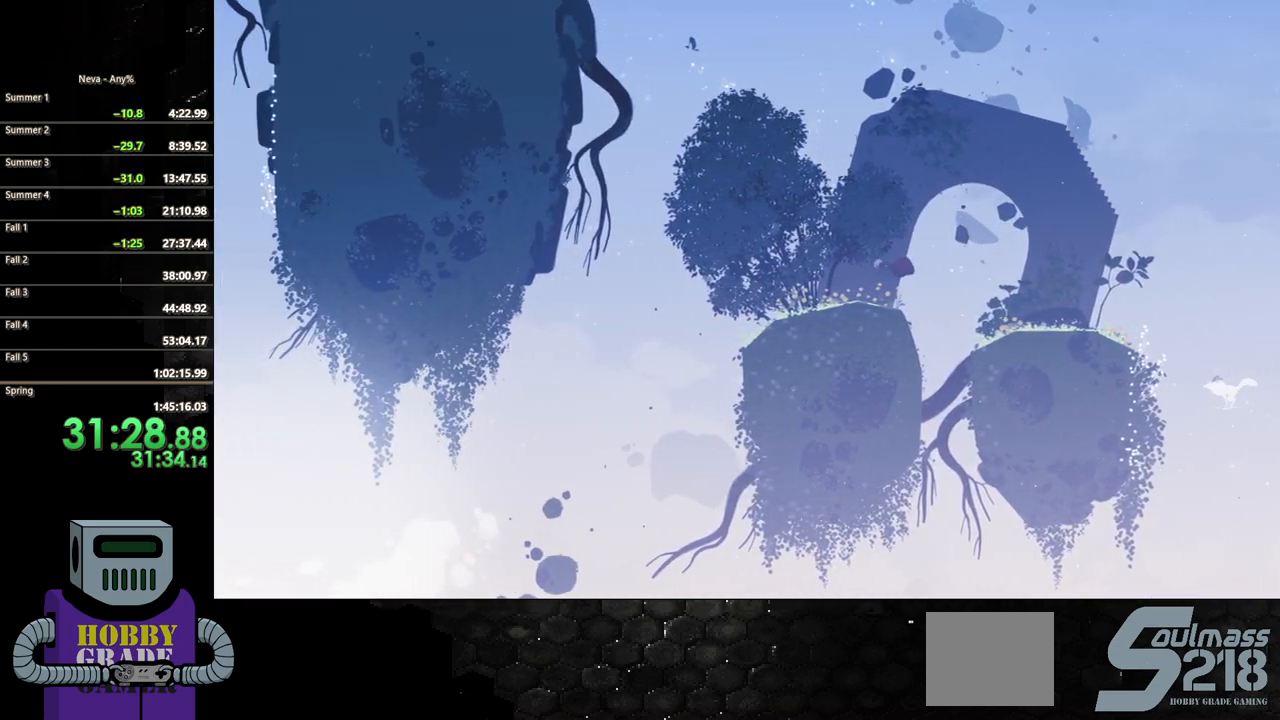
{"buttons": ["DPAD_LEFT"], "events": []}
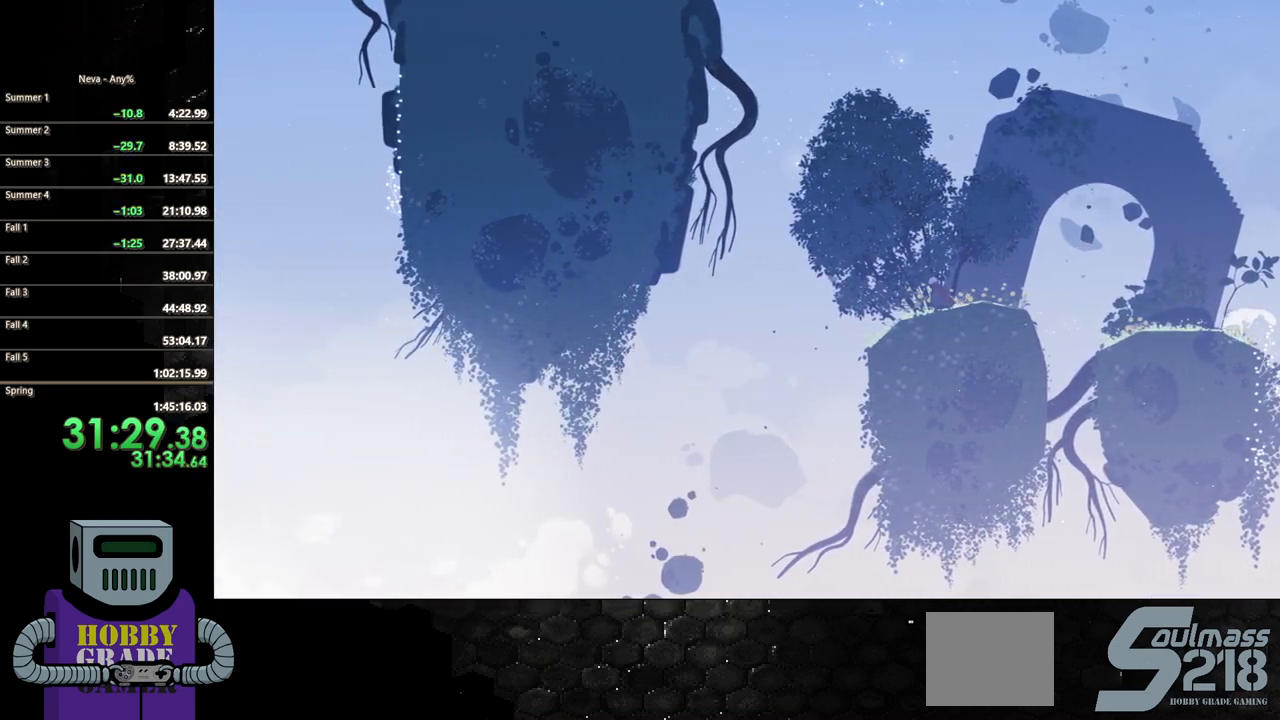
{"buttons": ["DPAD_LEFT"], "events": []}
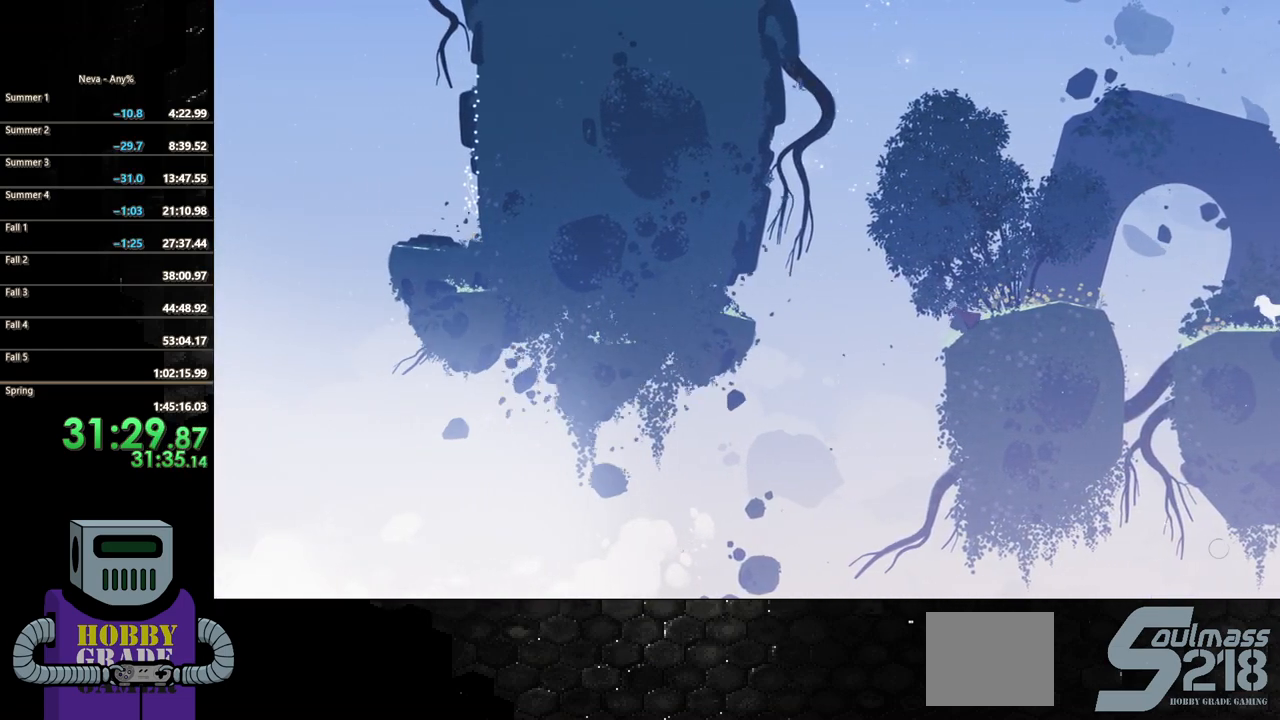
{"buttons": ["DPAD_LEFT"], "events": [[50, "CROSS", "down"], [317, "CROSS", "up"]]}
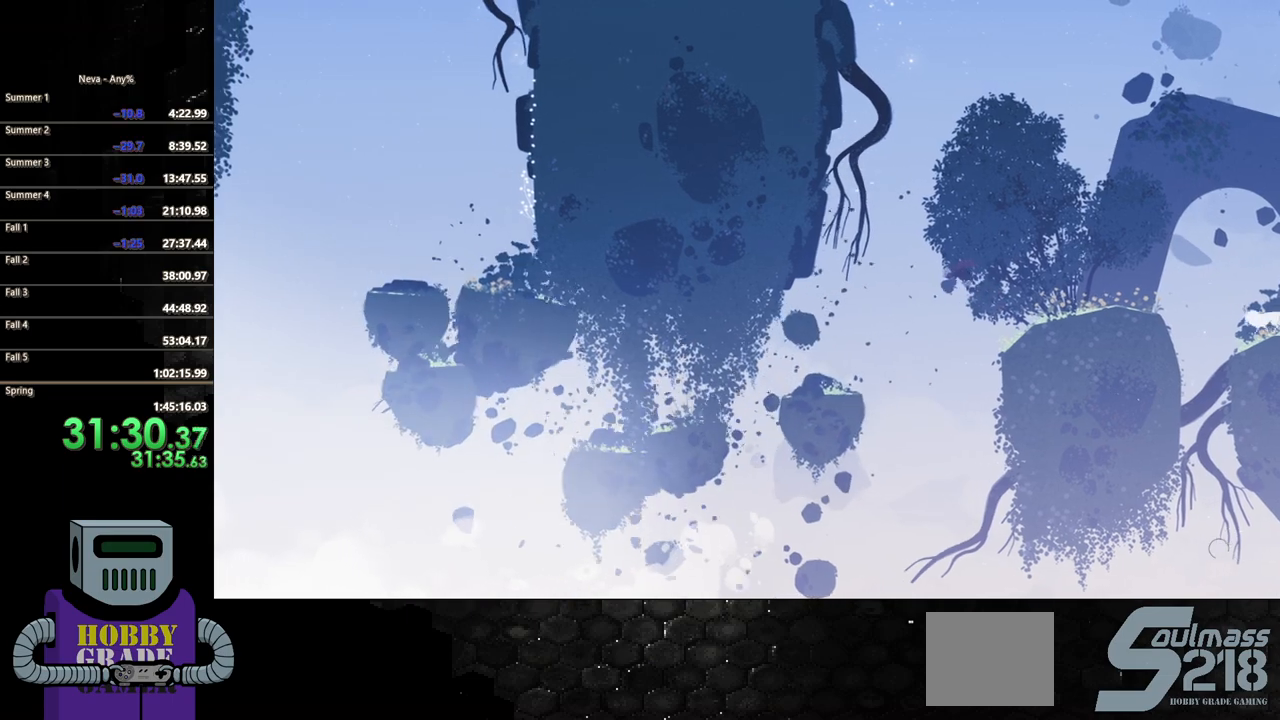
{"buttons": ["DPAD_LEFT"], "events": []}
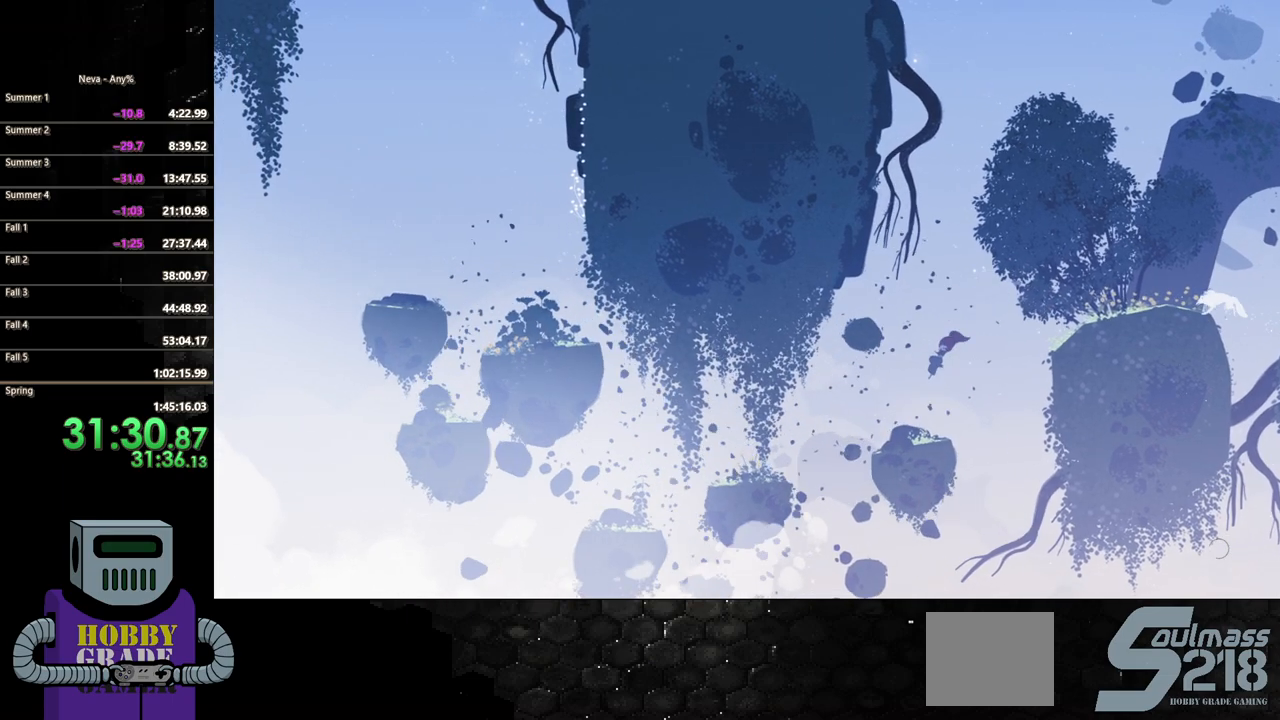
{"buttons": ["CROSS", "DPAD_LEFT"], "events": [[367, "CROSS", "down"]]}
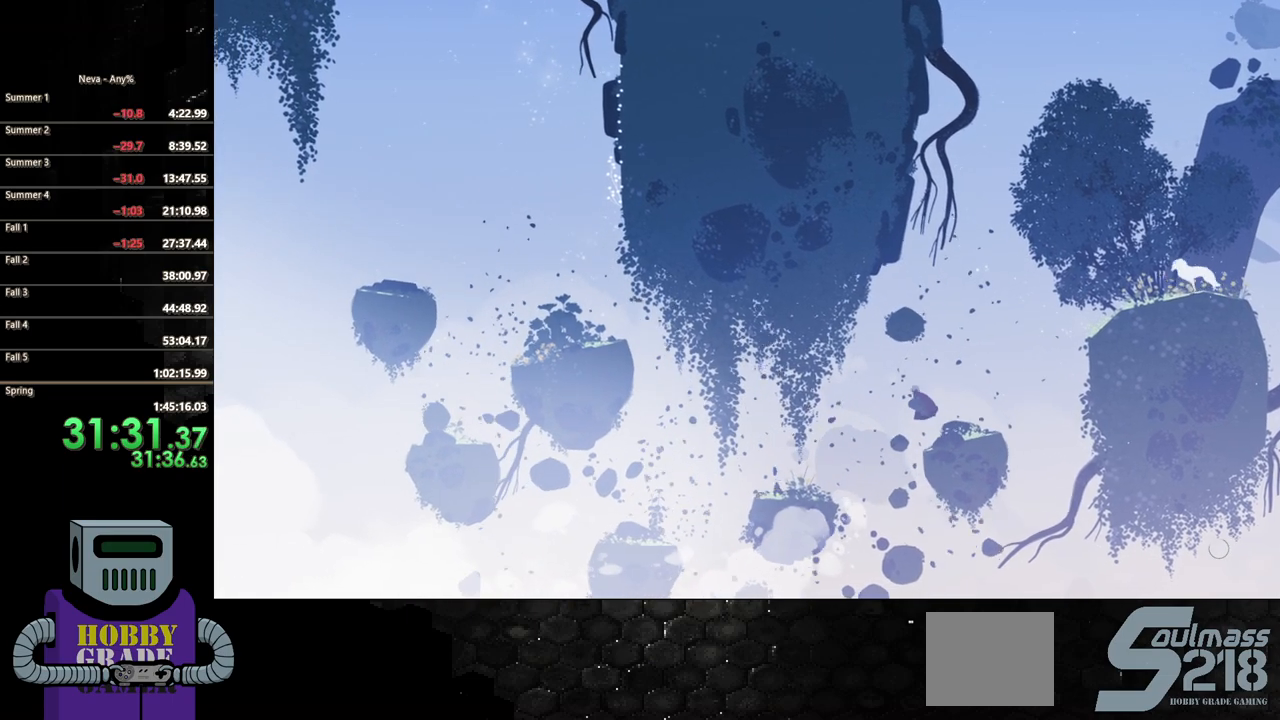
{"buttons": ["DPAD_LEFT"], "events": [[217, "CROSS", "up"]]}
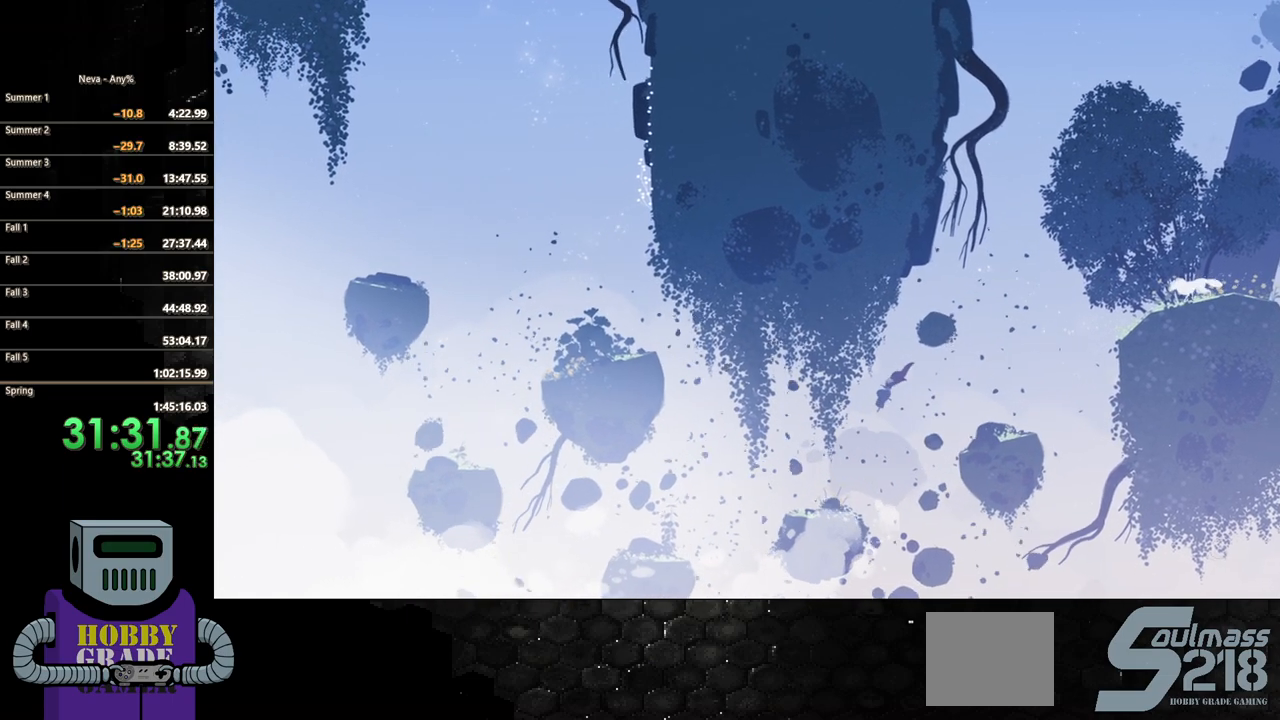
{"buttons": ["DPAD_LEFT"], "events": []}
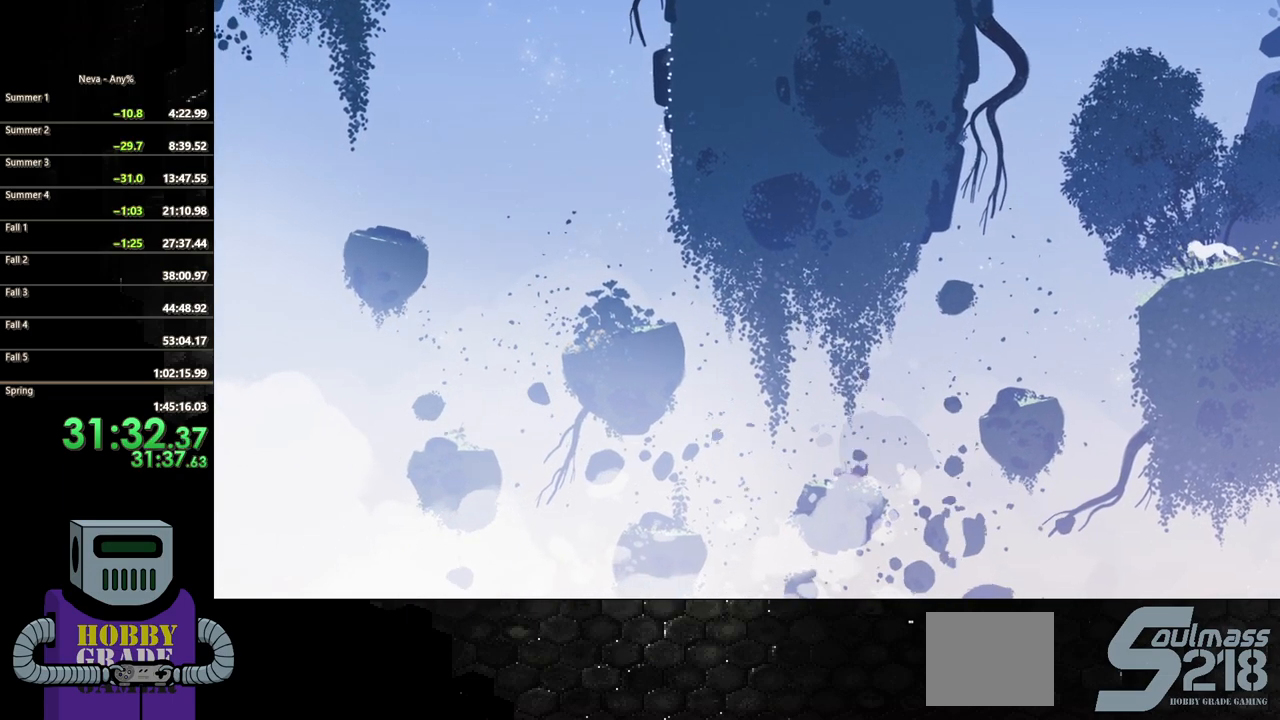
{"buttons": ["CROSS", "DPAD_LEFT"], "events": [[317, "CROSS", "down"]]}
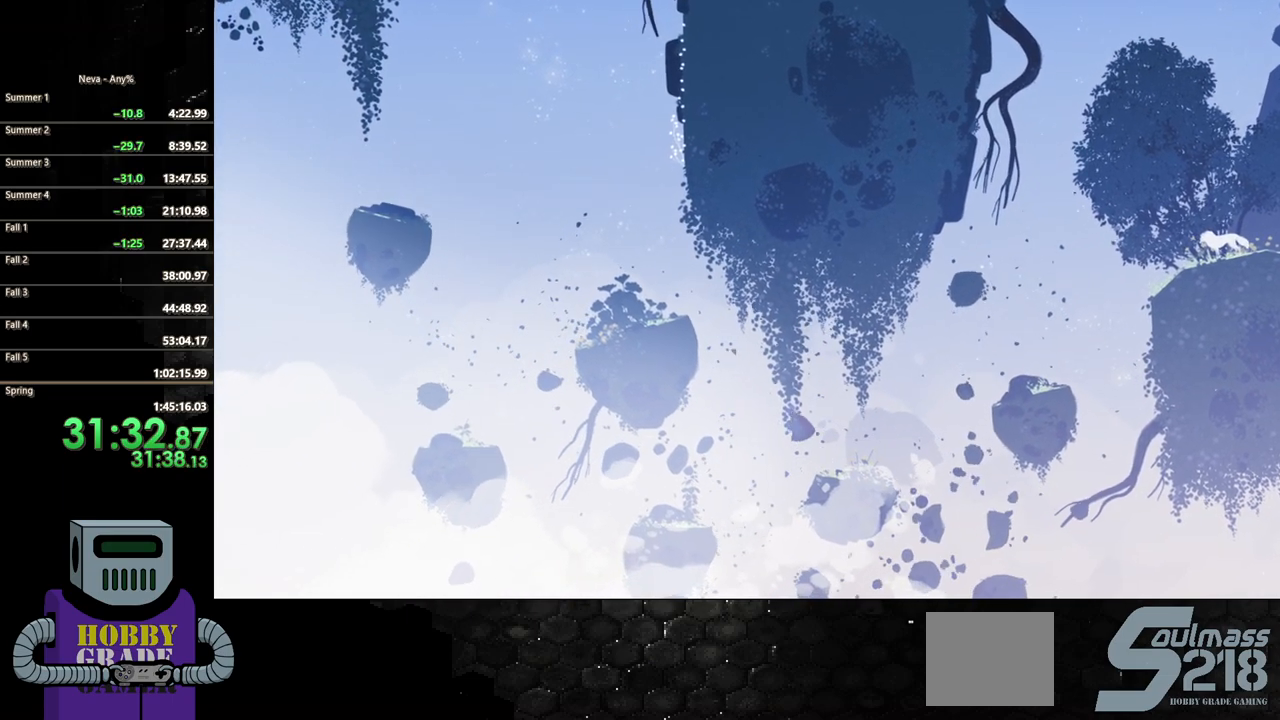
{"buttons": ["DPAD_LEFT"], "events": [[467, "CROSS", "up"]]}
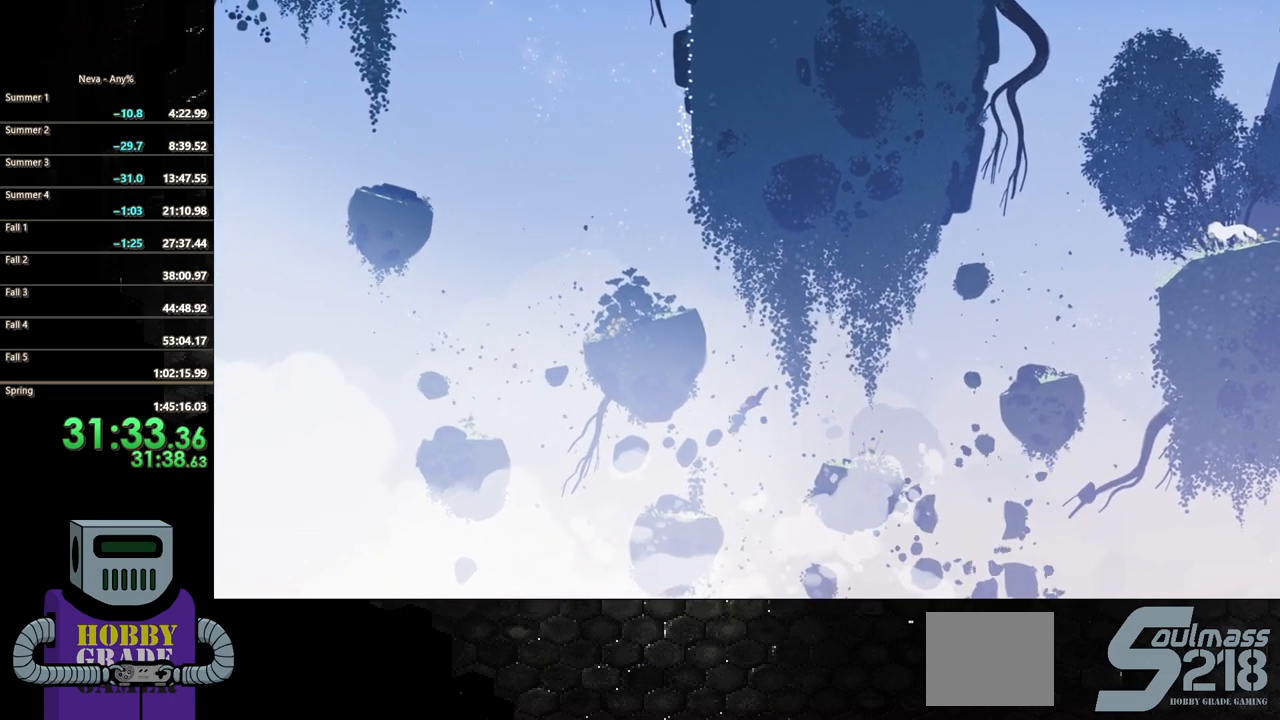
{"buttons": ["DPAD_LEFT"], "events": []}
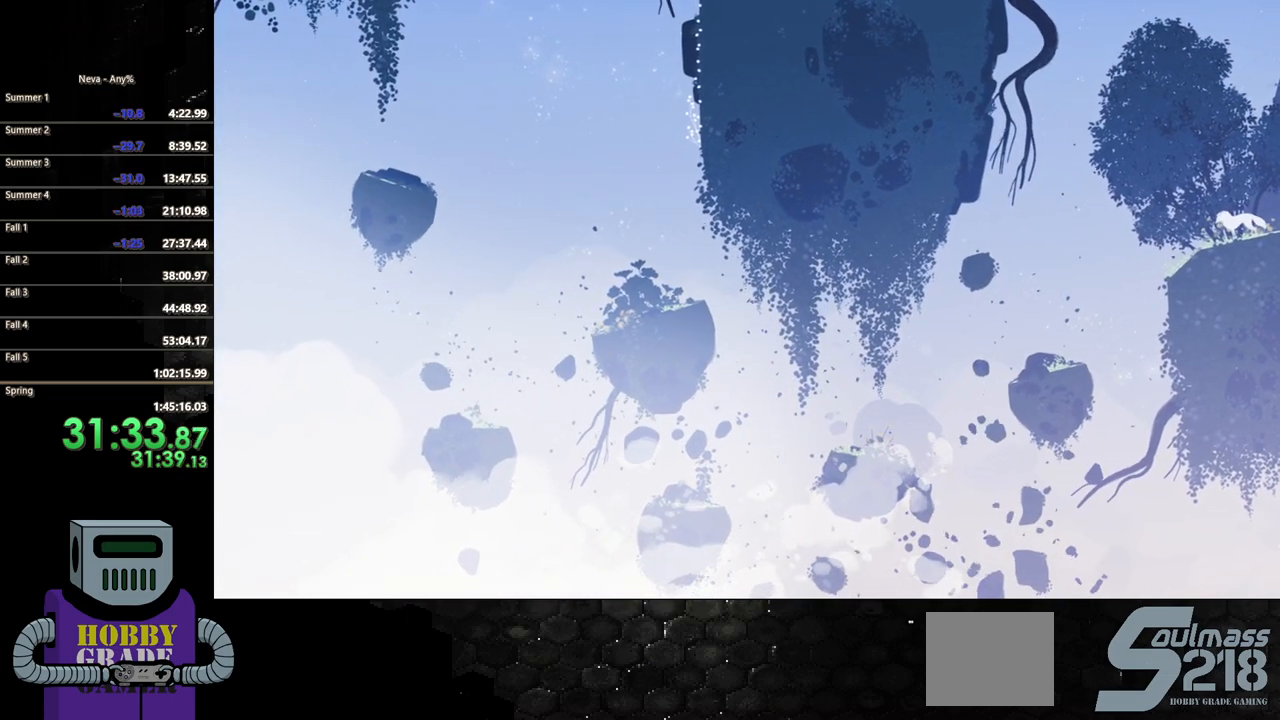
{"buttons": ["CROSS", "DPAD_LEFT"], "events": [[283, "CROSS", "down"]]}
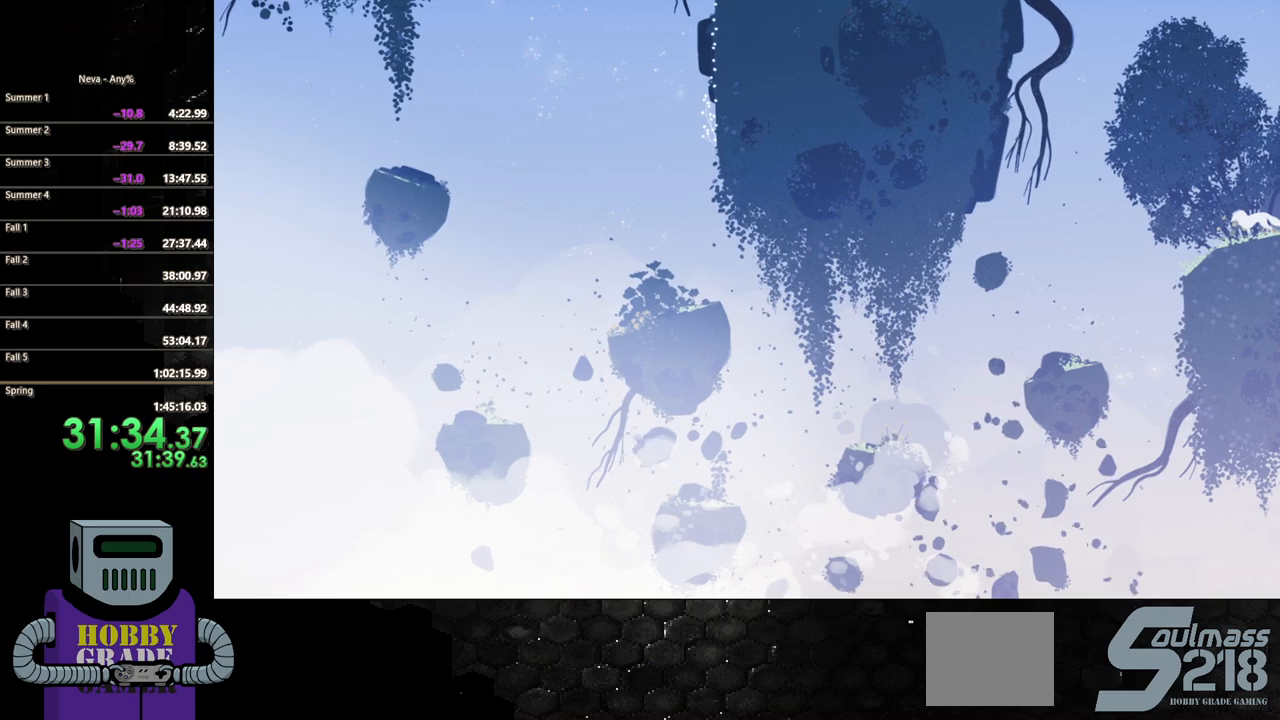
{"buttons": ["CROSS", "DPAD_LEFT"], "events": [[17, "CROSS", "up"], [67, "CIRCLE", "down"], [167, "CIRCLE", "up"], [267, "CROSS", "down"]]}
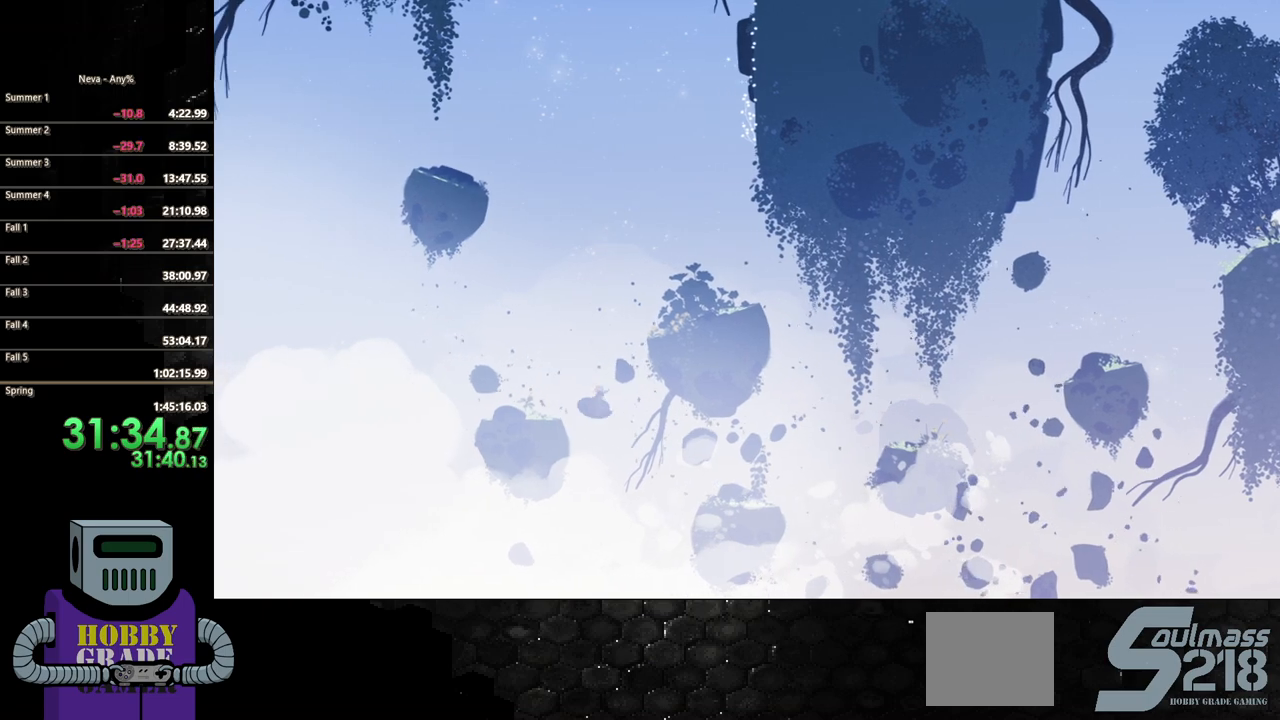
{"buttons": ["DPAD_RIGHT"], "events": [[167, "CROSS", "up"], [367, "DPAD_LEFT", "up"], [417, "DPAD_RIGHT", "down"]]}
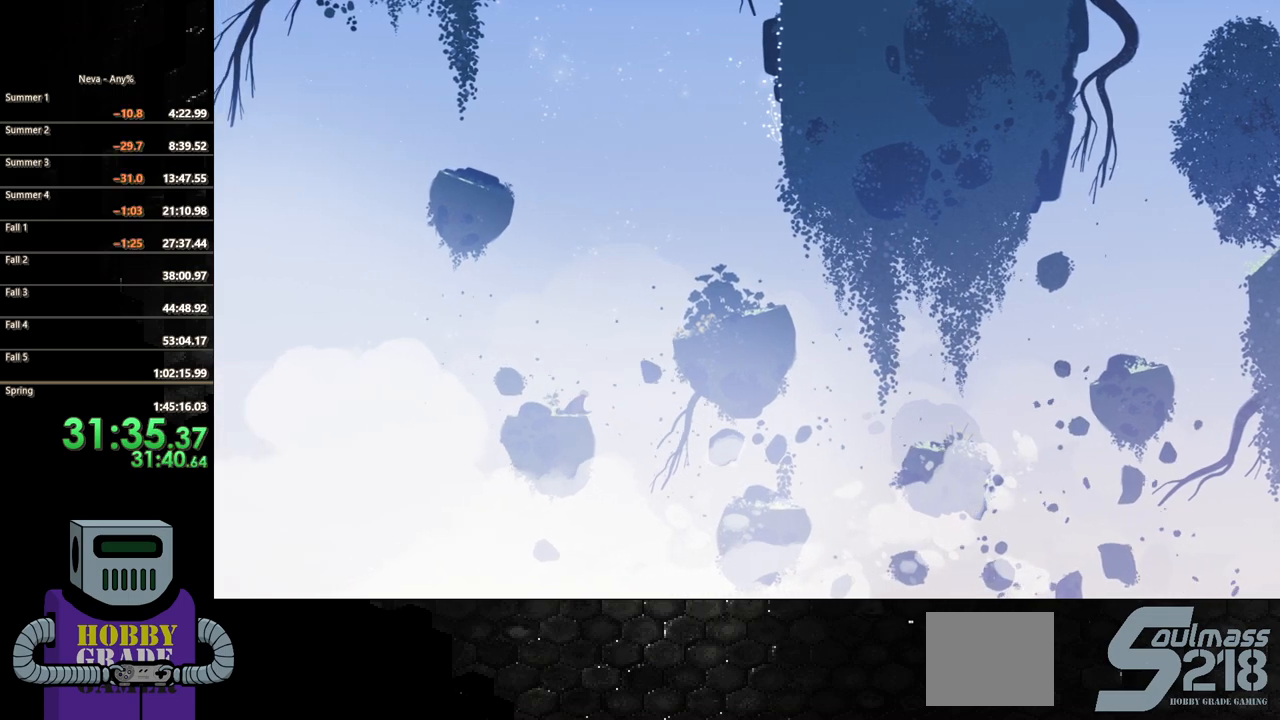
{"buttons": ["CROSS", "DPAD_RIGHT"], "events": [[17, "DPAD_DOWN", "down"], [33, "CROSS", "down"], [83, "DPAD_DOWN", "up"], [300, "CROSS", "up"], [350, "CIRCLE", "down"], [367, "DPAD_DOWN", "down"], [450, "DPAD_DOWN", "up"], [467, "CIRCLE", "up"], [500, "CROSS", "down"]]}
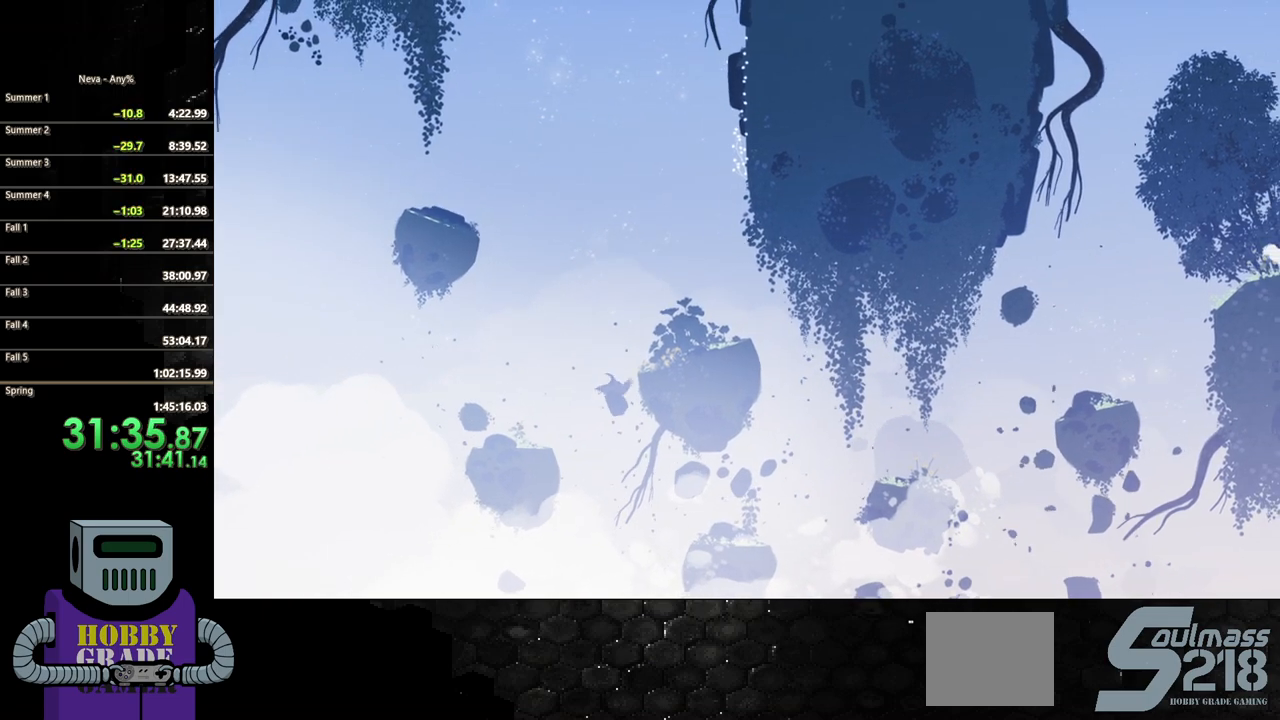
{"buttons": [], "events": [[17, "DPAD_DOWN", "down"], [333, "CROSS", "up"], [450, "DPAD_DOWN", "up"], [483, "DPAD_RIGHT", "up"]]}
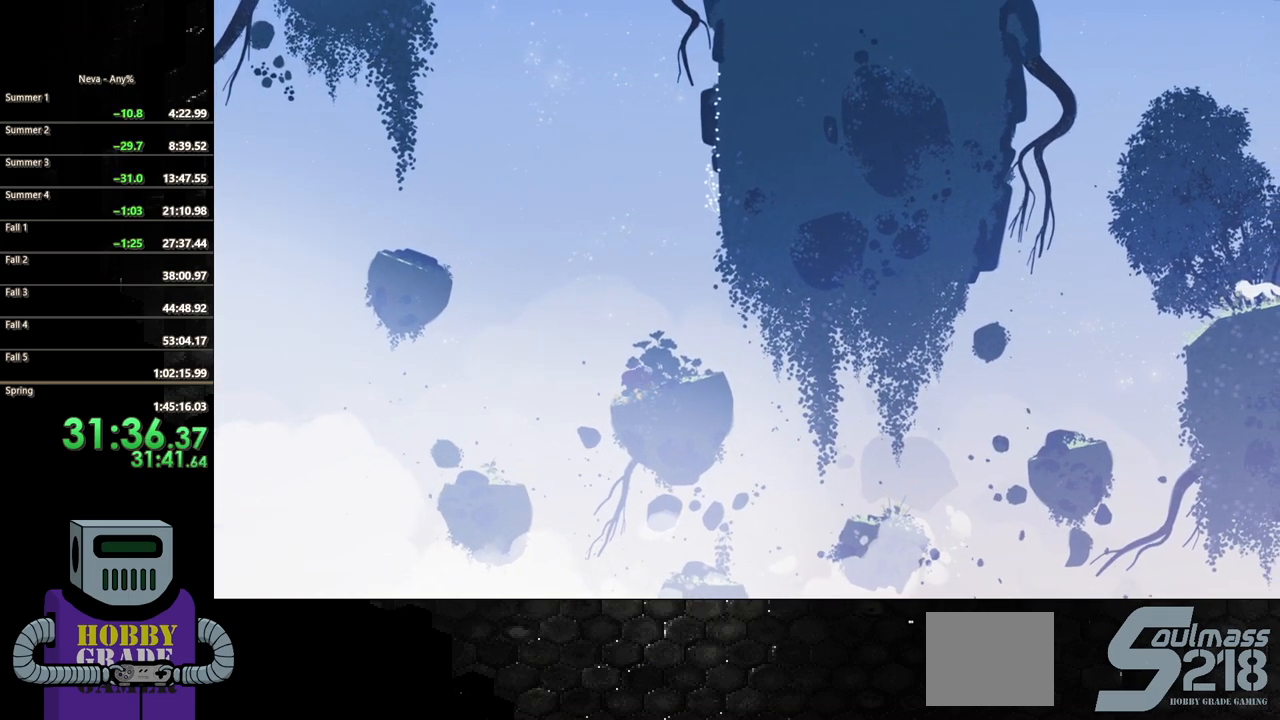
{"buttons": [], "events": [[233, "DPAD_LEFT", "down"], [417, "DPAD_LEFT", "up"]]}
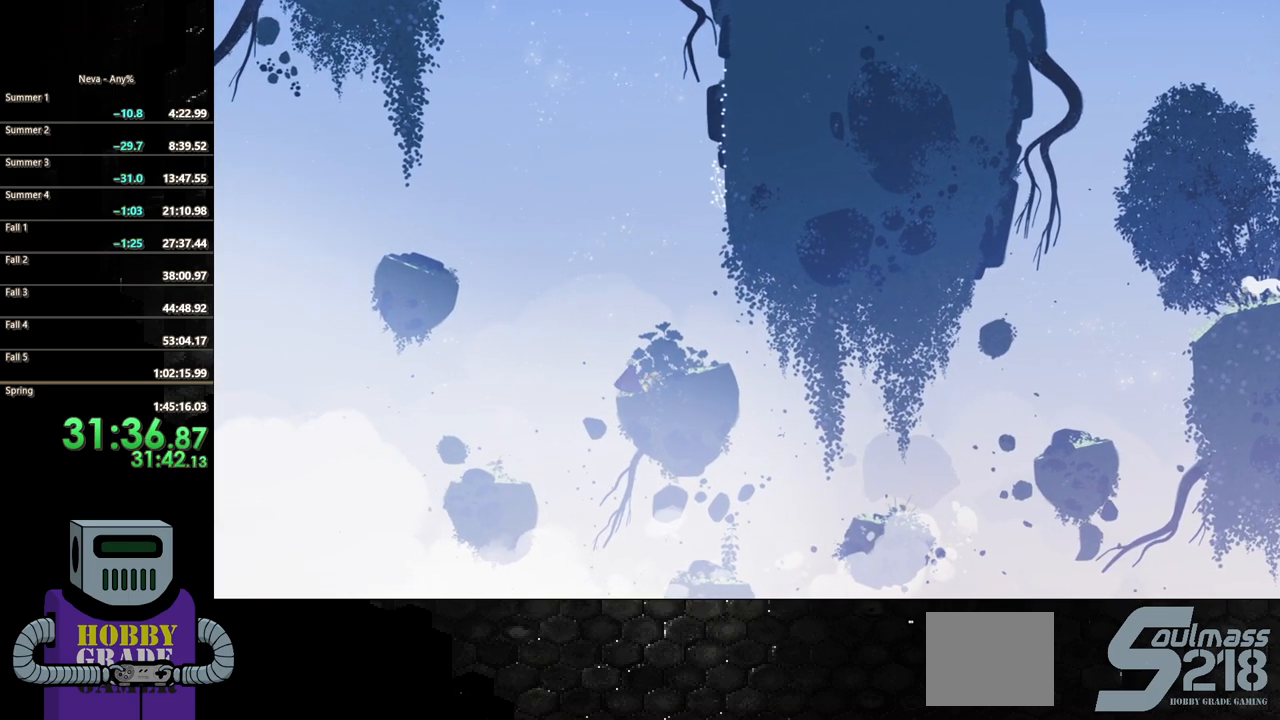
{"buttons": [], "events": []}
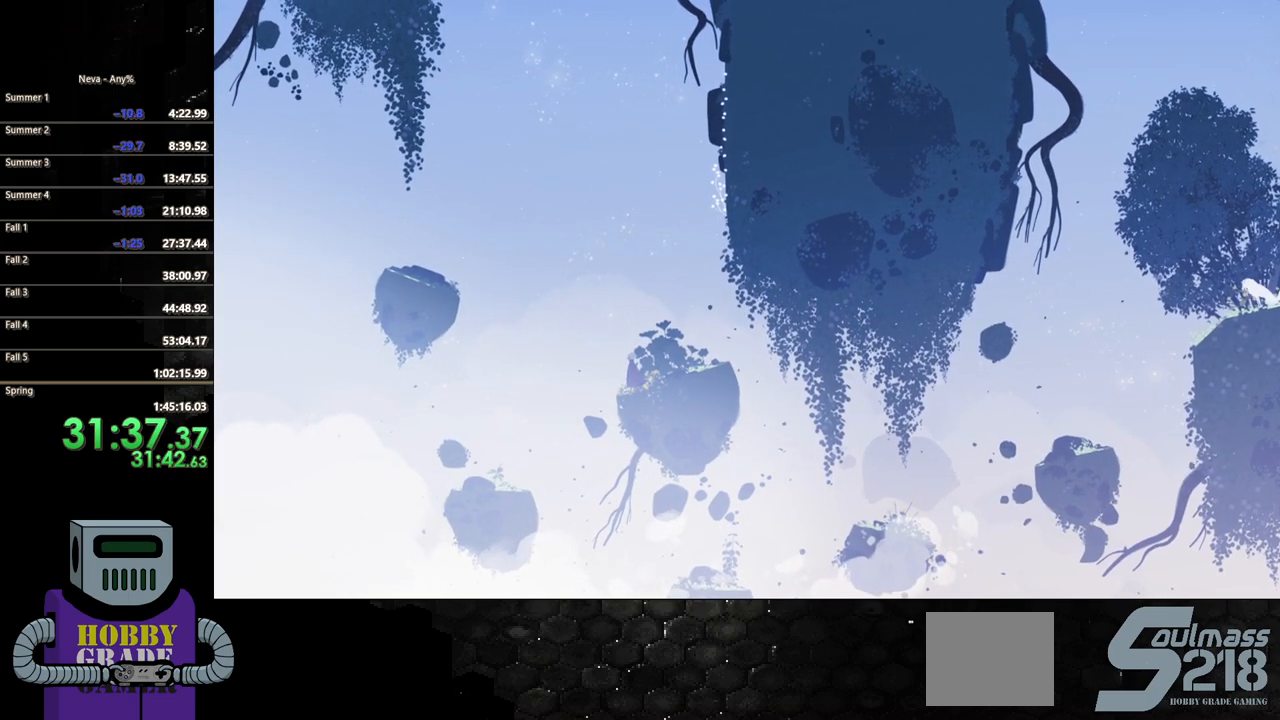
{"buttons": ["CROSS", "DPAD_LEFT"], "events": [[200, "DPAD_LEFT", "down"], [317, "CROSS", "down"]]}
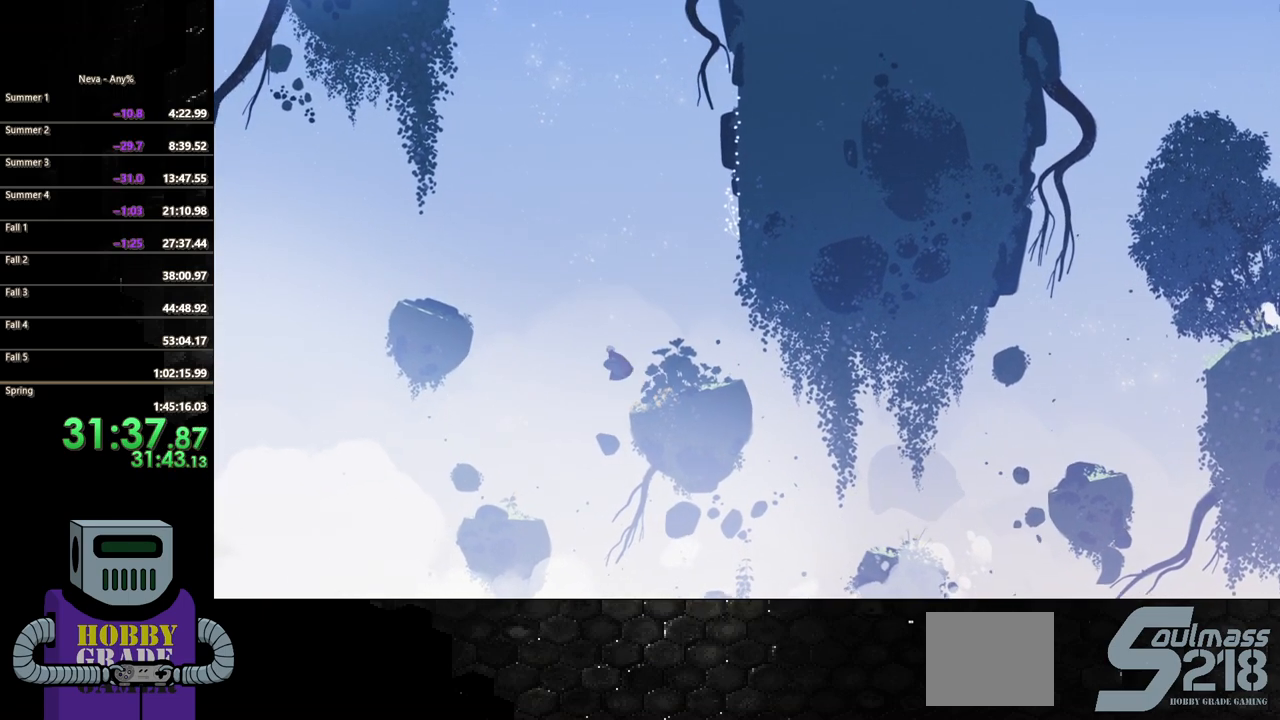
{"buttons": ["CROSS", "DPAD_LEFT"], "events": [[100, "CROSS", "up"], [167, "CIRCLE", "down"], [333, "CIRCLE", "up"], [433, "CROSS", "down"]]}
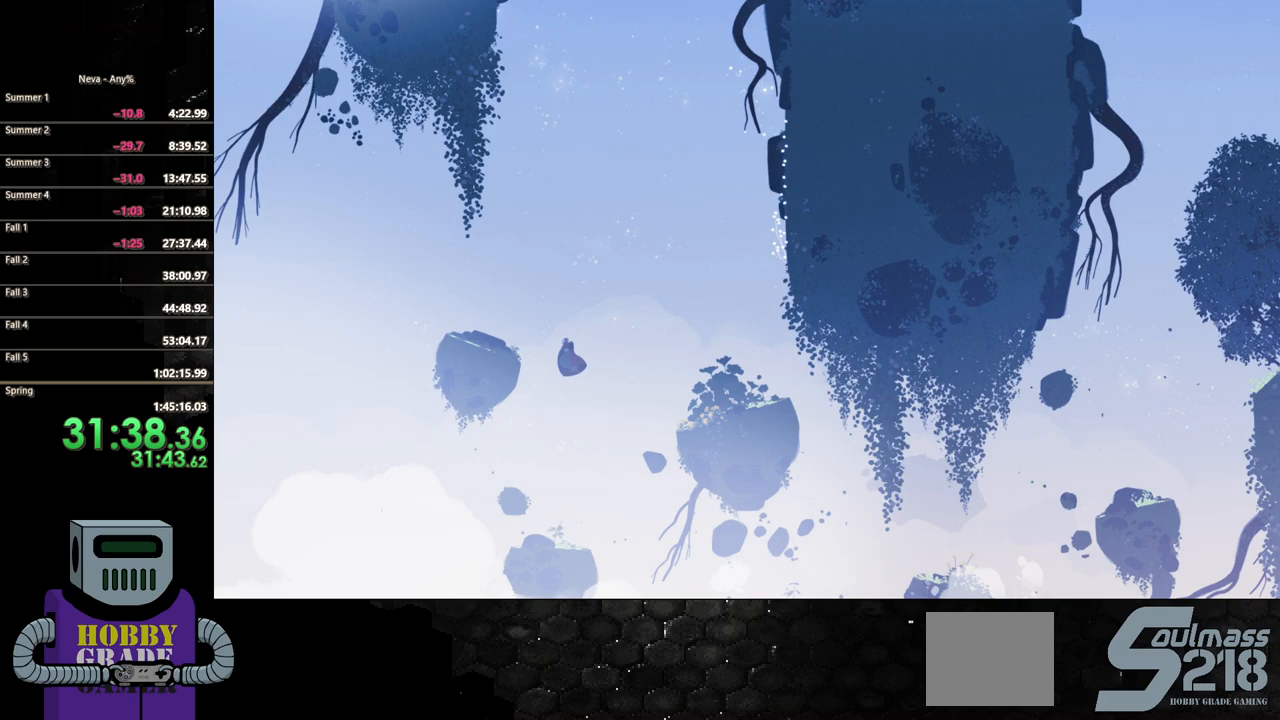
{"buttons": [], "events": [[183, "CROSS", "up"], [483, "DPAD_LEFT", "up"]]}
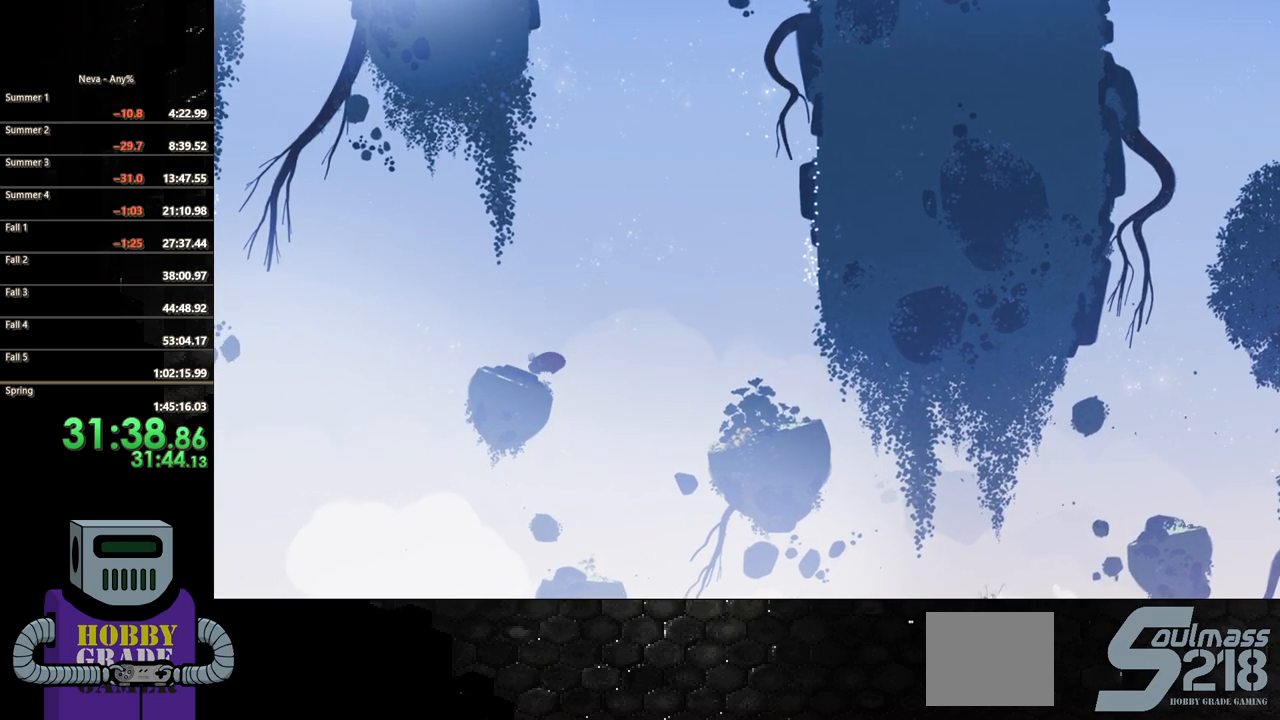
{"buttons": ["CROSS", "DPAD_DOWN", "DPAD_RIGHT"], "events": [[83, "DPAD_RIGHT", "down"], [267, "CROSS", "down"], [350, "DPAD_DOWN", "down"]]}
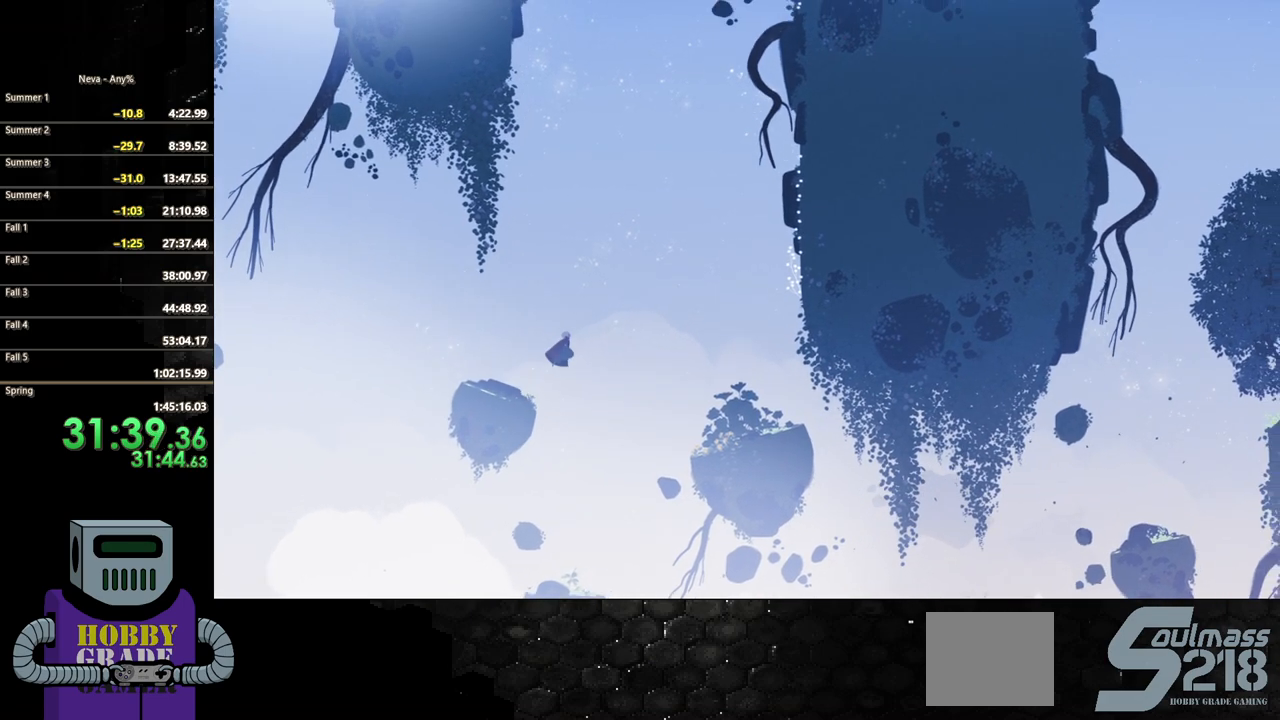
{"buttons": ["CIRCLE", "DPAD_DOWN", "DPAD_RIGHT"], "events": [[133, "CROSS", "up"], [267, "CIRCLE", "down"]]}
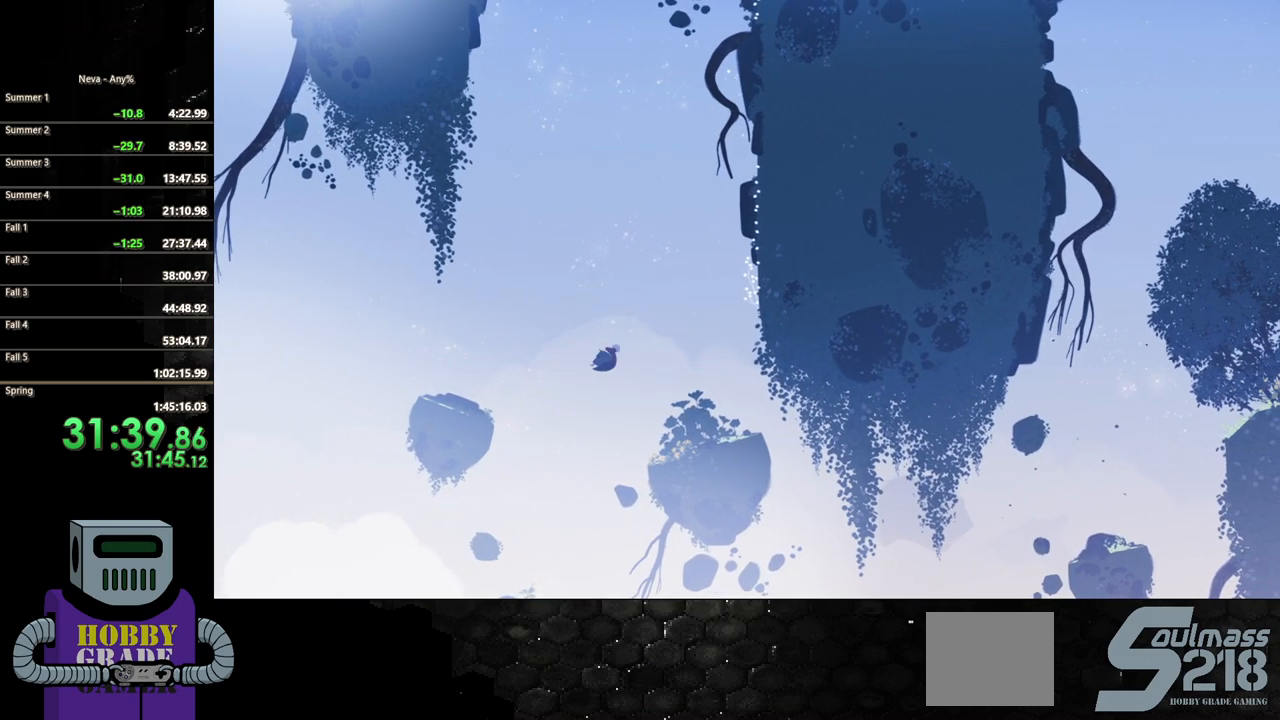
{"buttons": [], "events": [[17, "CIRCLE", "up"], [233, "DPAD_DOWN", "up"], [400, "DPAD_RIGHT", "up"]]}
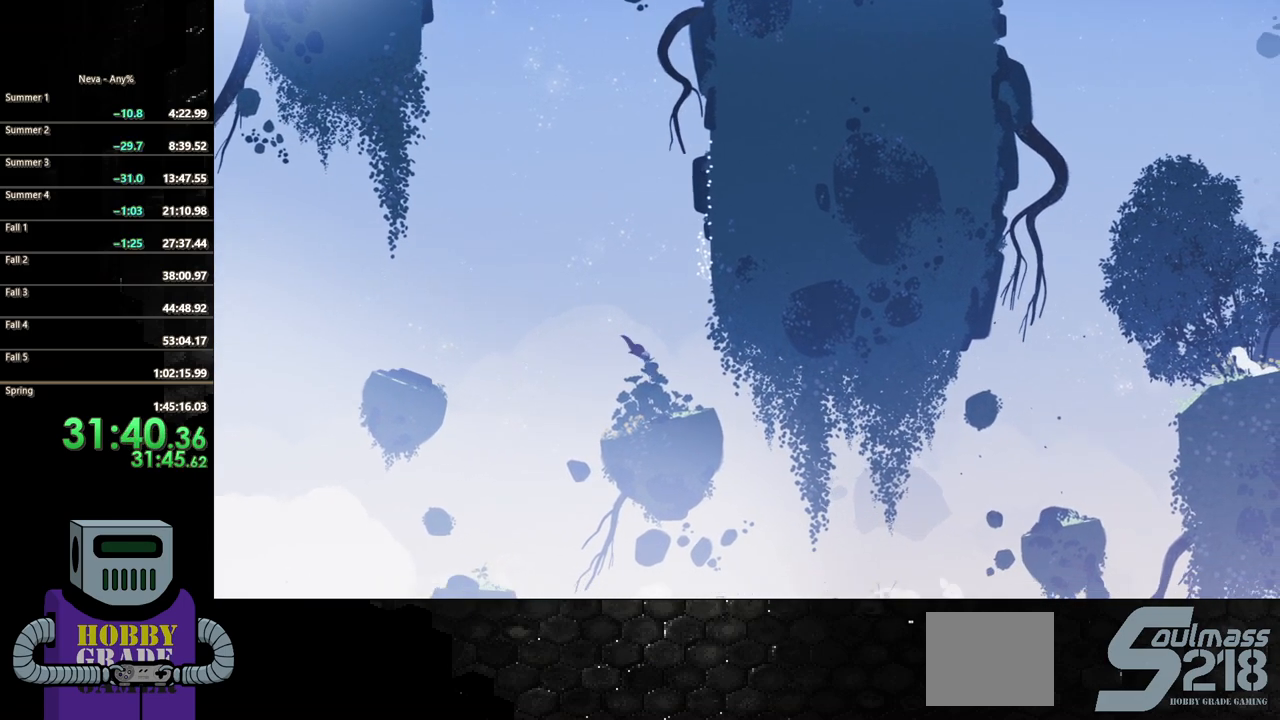
{"buttons": ["CROSS", "DPAD_LEFT"], "events": [[83, "DPAD_LEFT", "down"], [417, "CROSS", "down"]]}
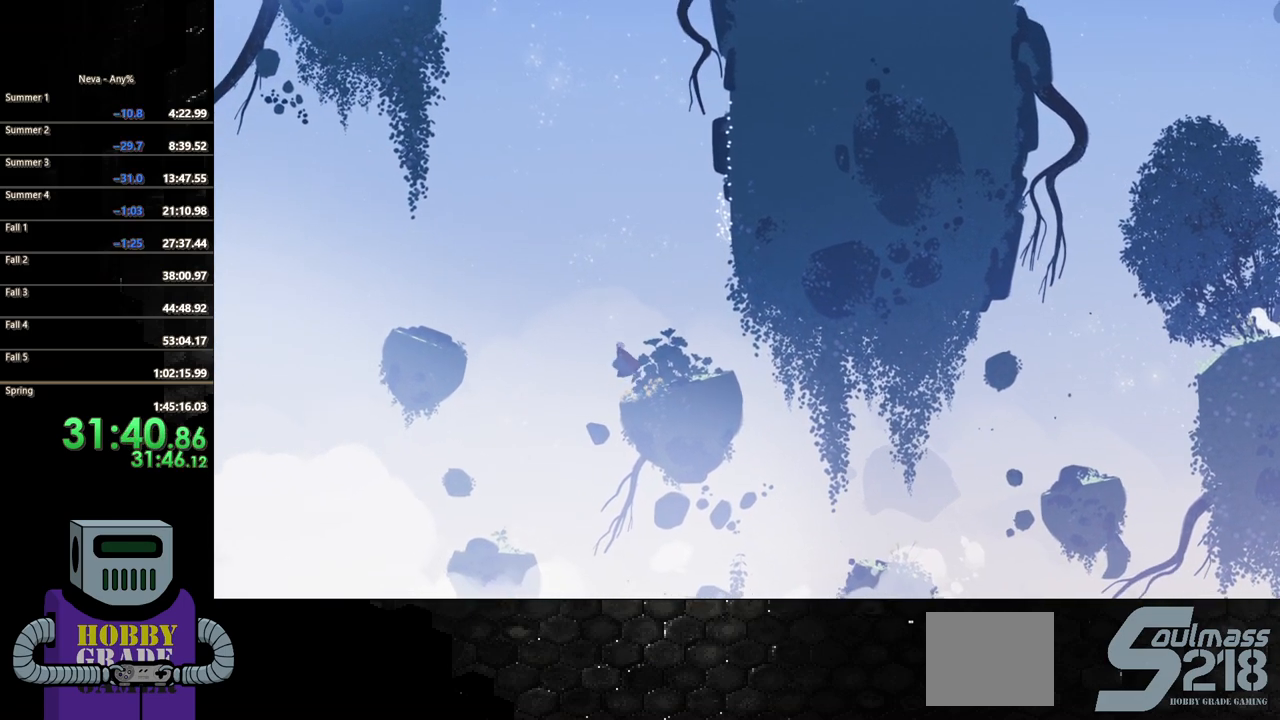
{"buttons": ["DPAD_LEFT"], "events": [[150, "CROSS", "up"], [200, "CIRCLE", "down"], [433, "CIRCLE", "up"]]}
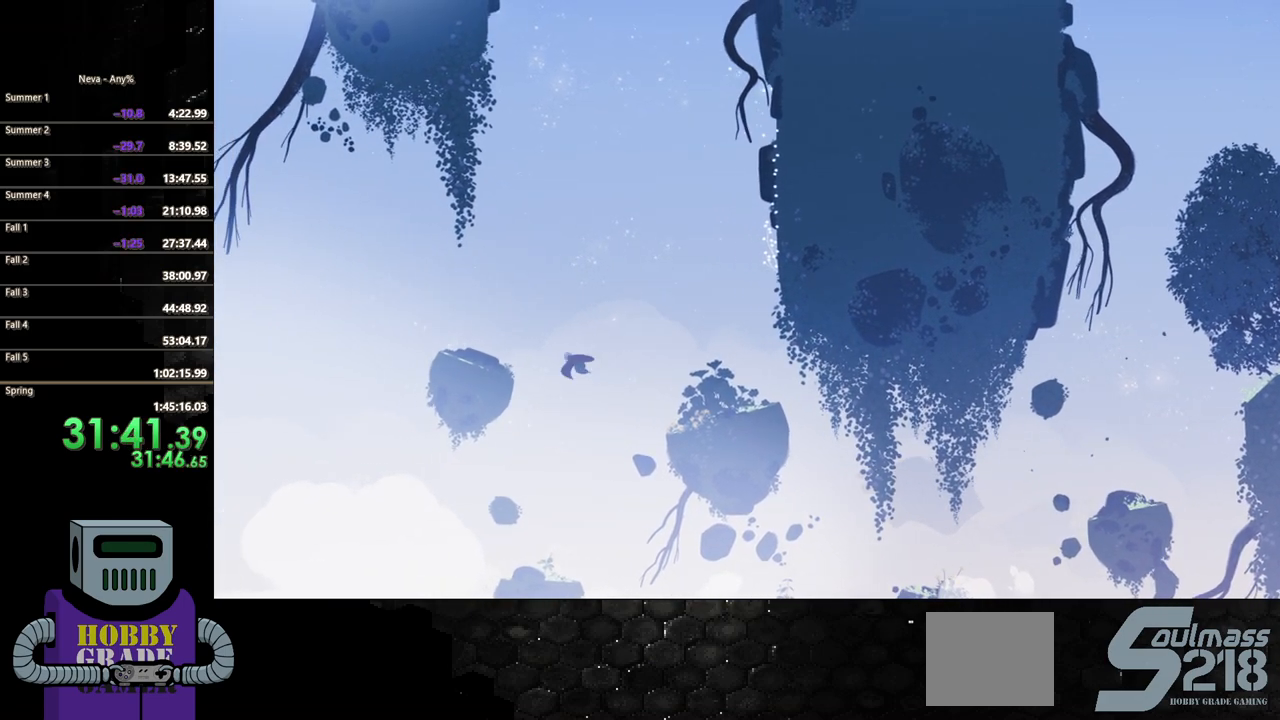
{"buttons": ["DPAD_LEFT"], "events": [[17, "CROSS", "down"], [383, "CROSS", "up"]]}
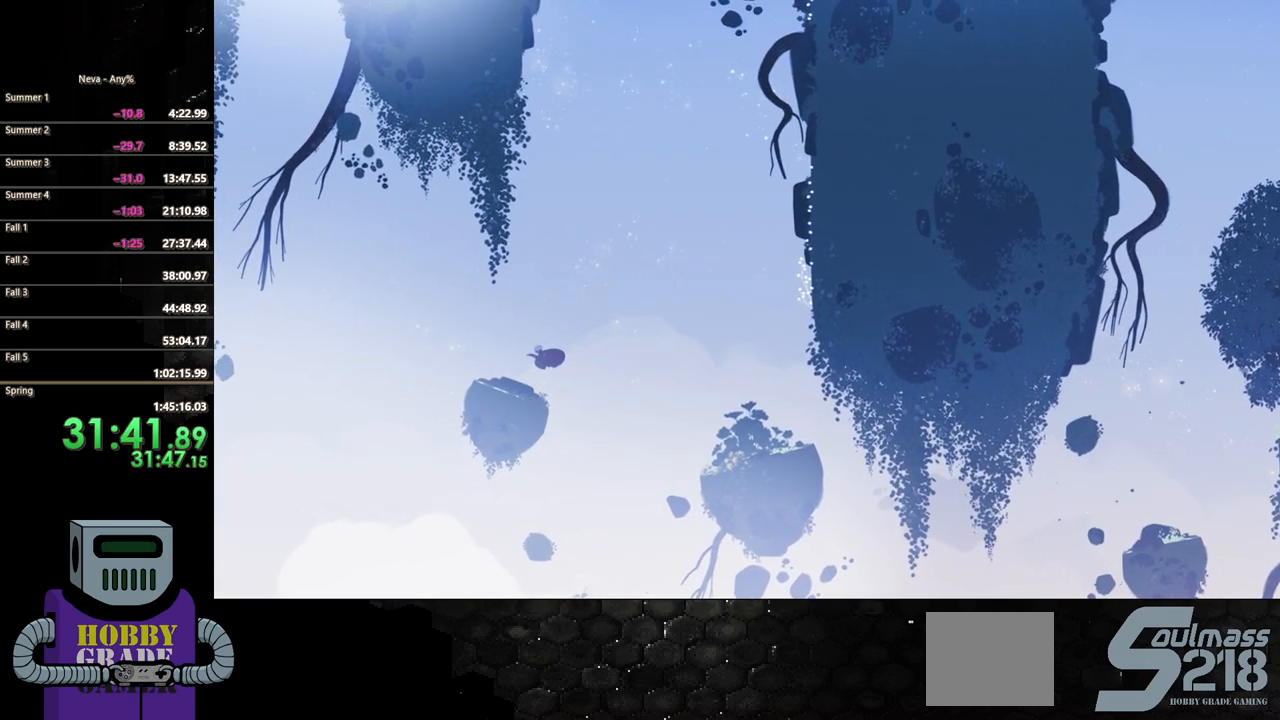
{"buttons": [], "events": [[150, "DPAD_LEFT", "up"]]}
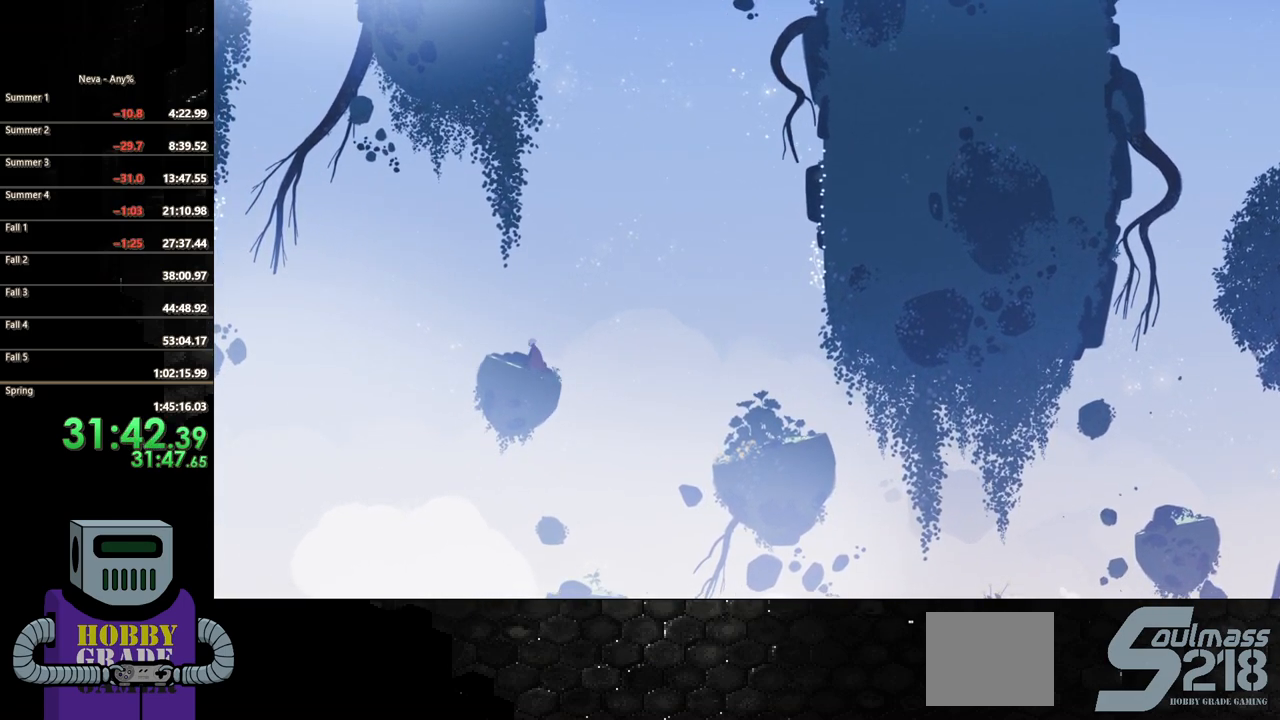
{"buttons": [], "events": []}